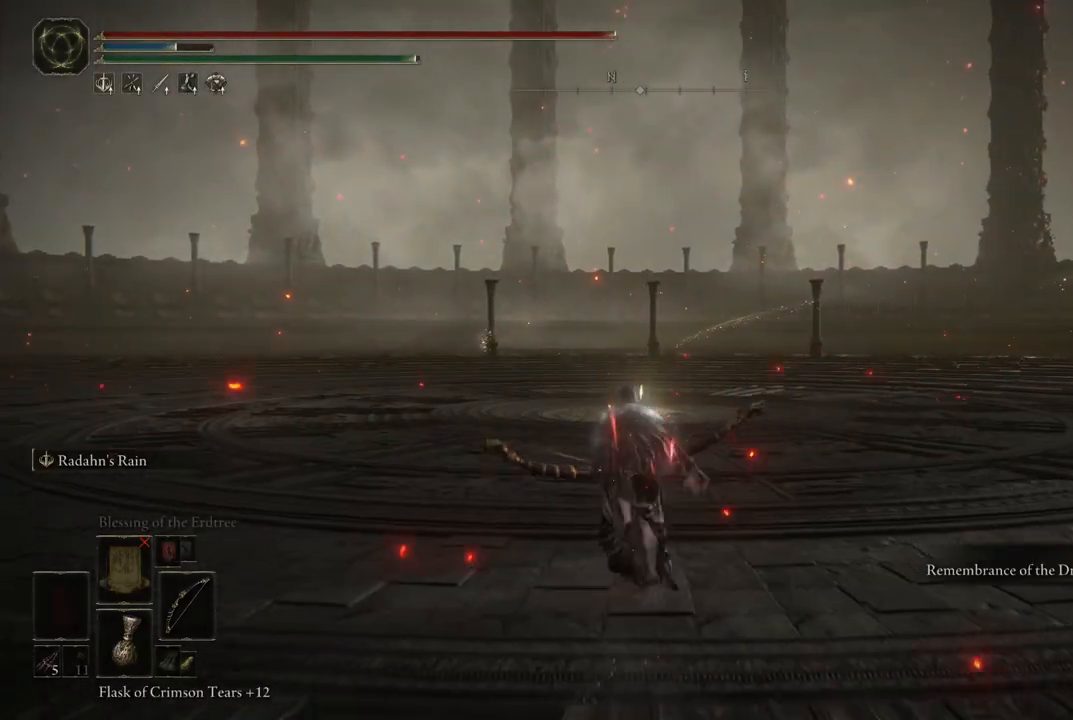
Gameplay with a controller (Xbox layout); each line is a JSON object with the inputs held at the frame after it. "events" lists button and stick changes between this image and that frame as [ms after this image, input, new state], when the widget could be followed in between. Not read: L3 R3 Y.
{"buttons": ["B"], "left_stick": "up", "right_stick": "center", "events": []}
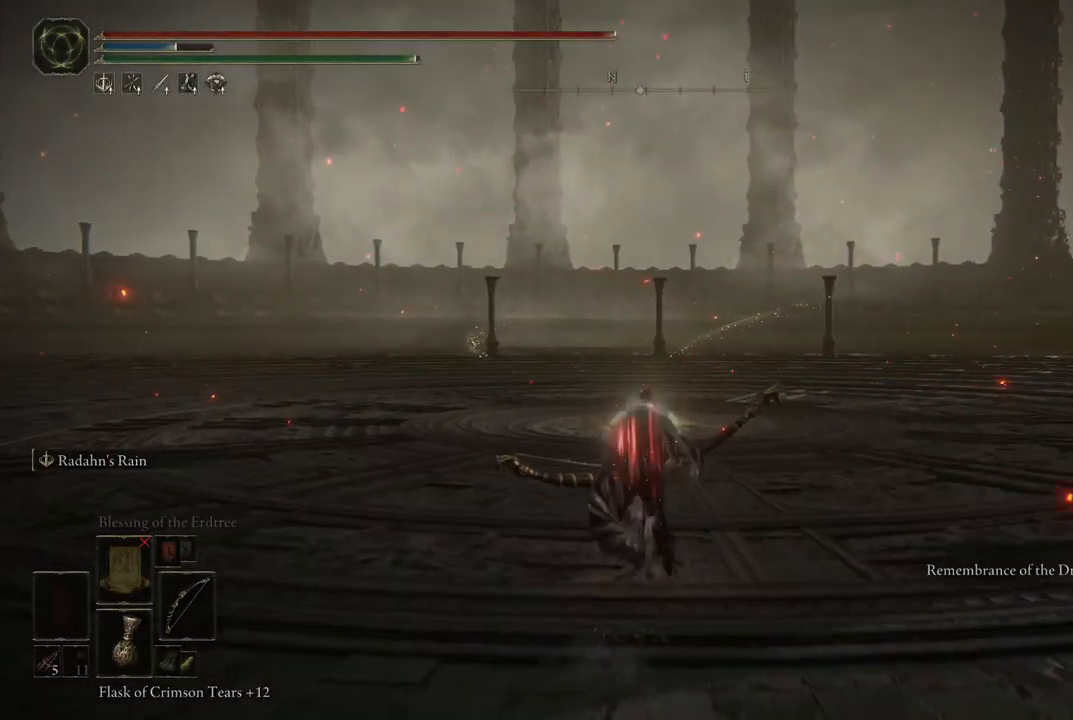
{"buttons": ["B"], "left_stick": "up", "right_stick": "center", "events": []}
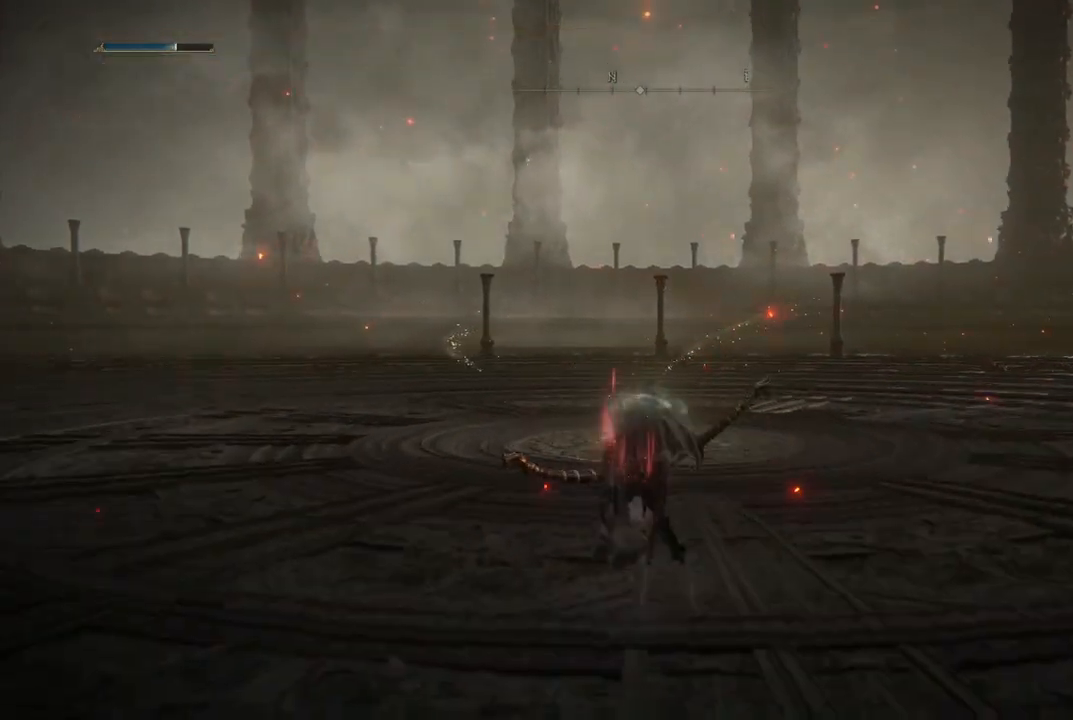
{"buttons": [], "left_stick": "up", "right_stick": "center", "events": [[450, "B", "up"]]}
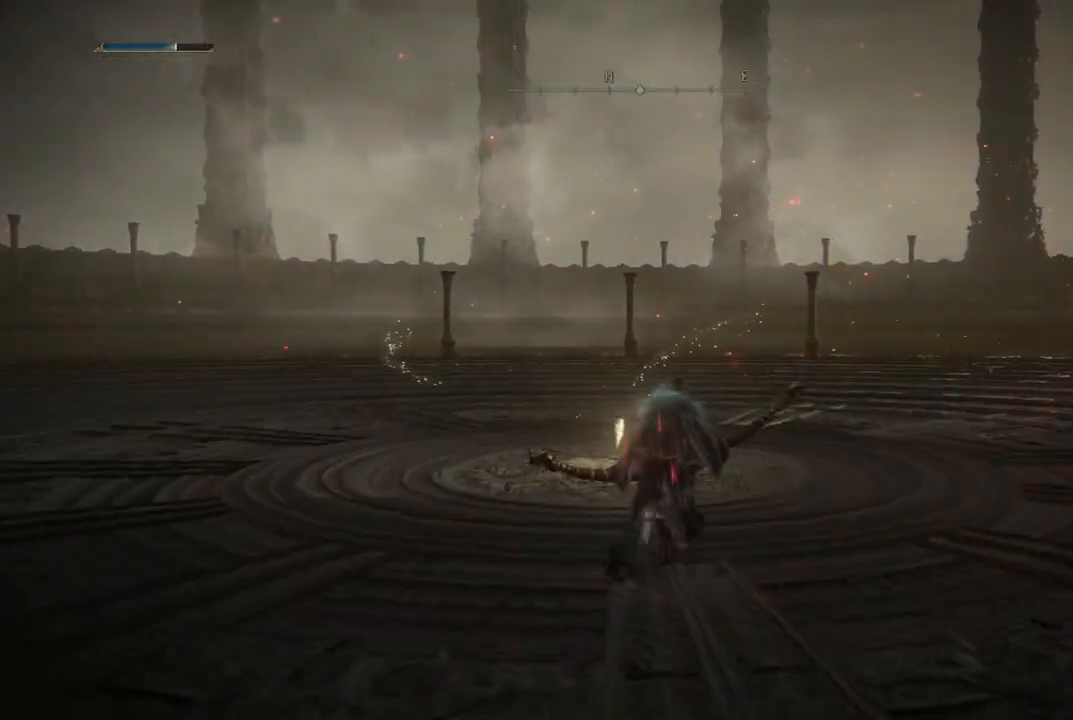
{"buttons": [], "left_stick": "center", "right_stick": "center", "events": [[333, "left_stick", "center"]]}
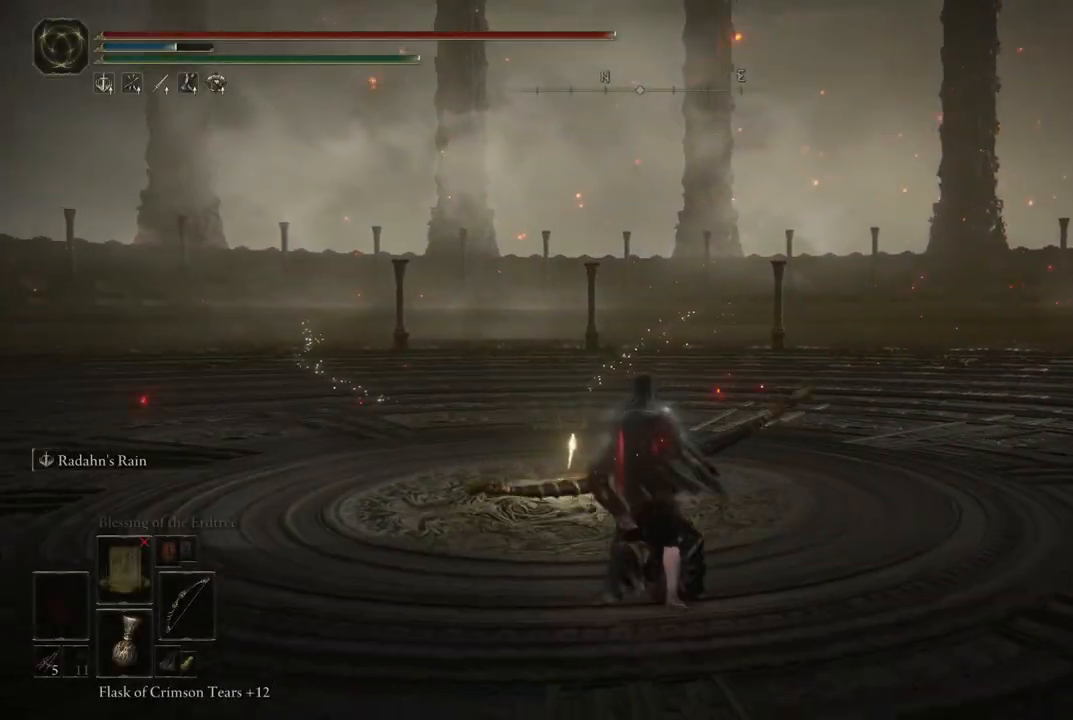
{"buttons": [], "left_stick": "up-left", "right_stick": "center", "events": [[383, "left_stick", "up-left"]]}
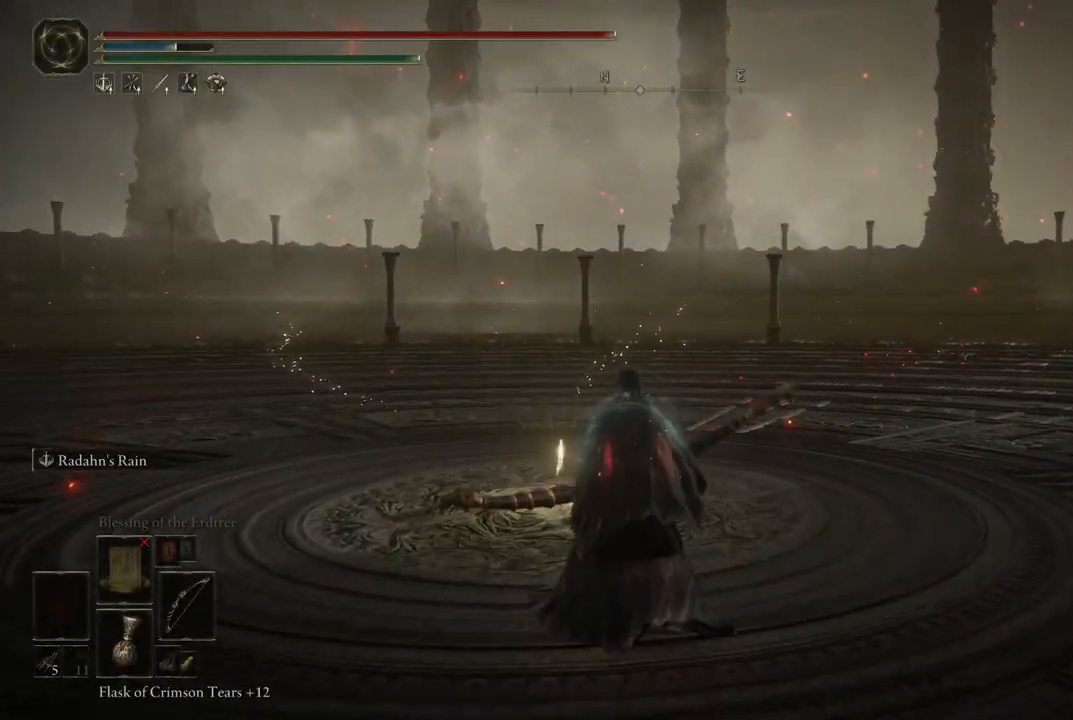
{"buttons": [], "left_stick": "up", "right_stick": "center", "events": [[50, "left_stick", "up"], [183, "right_stick", "down"], [317, "right_stick", "center"]]}
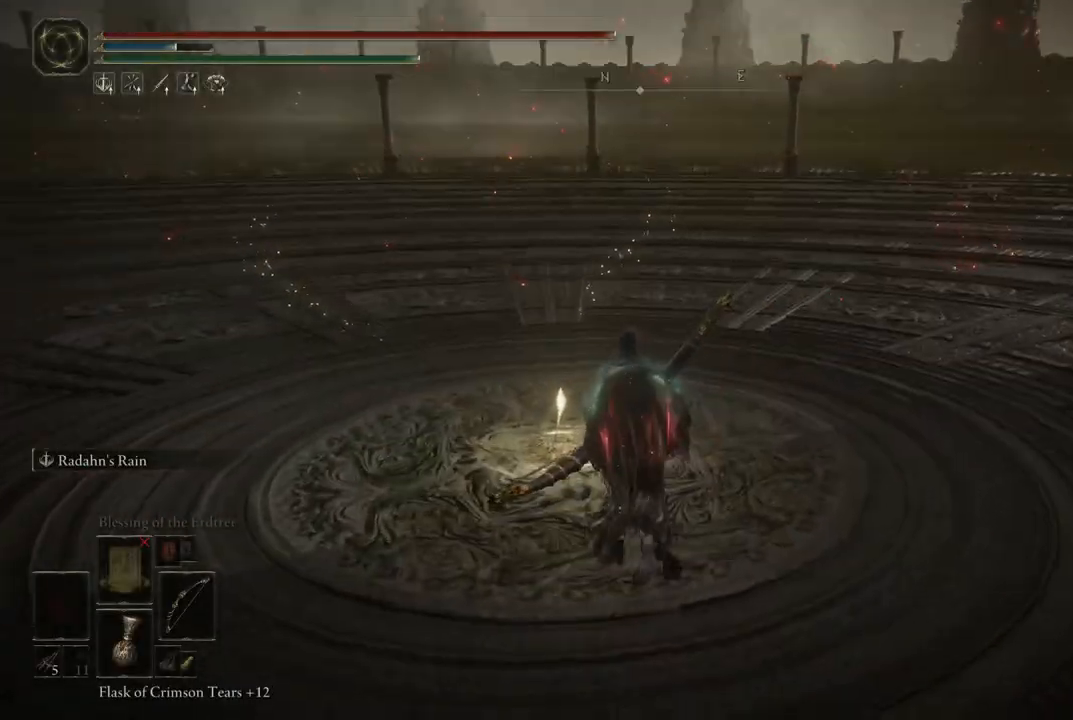
{"buttons": [], "left_stick": "center", "right_stick": "center", "events": [[100, "left_stick", "center"]]}
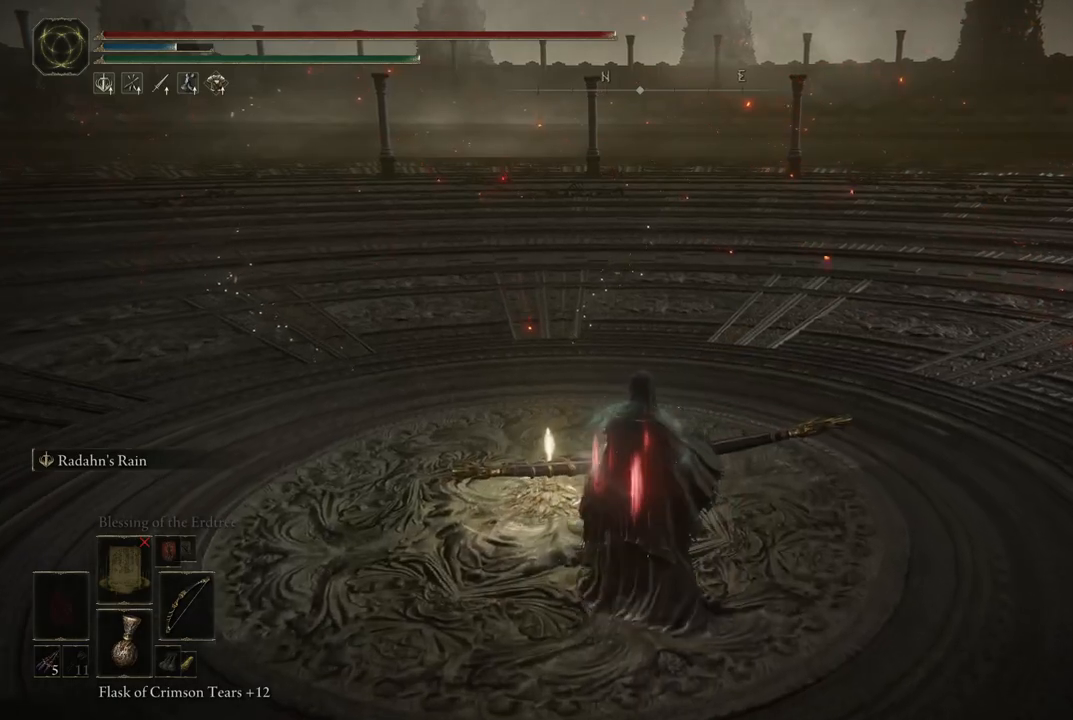
{"buttons": [], "left_stick": "center", "right_stick": "center", "events": [[117, "left_stick", "up"], [450, "left_stick", "center"]]}
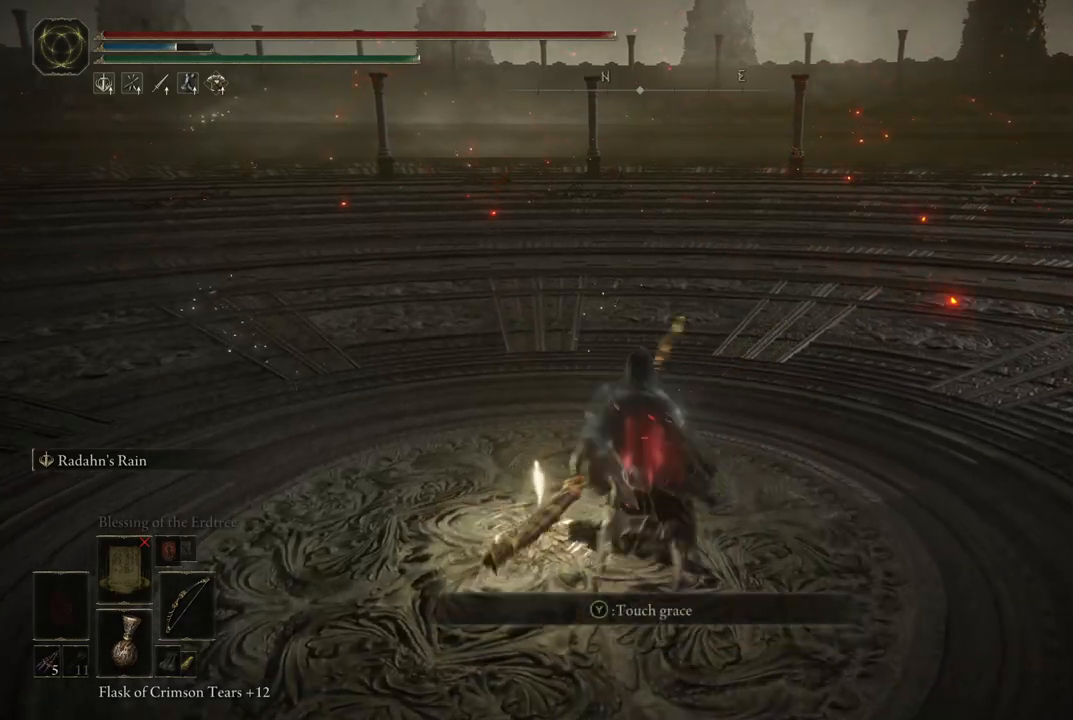
{"buttons": [], "left_stick": "center", "right_stick": "center", "events": [[250, "right_stick", "right"], [467, "right_stick", "center"]]}
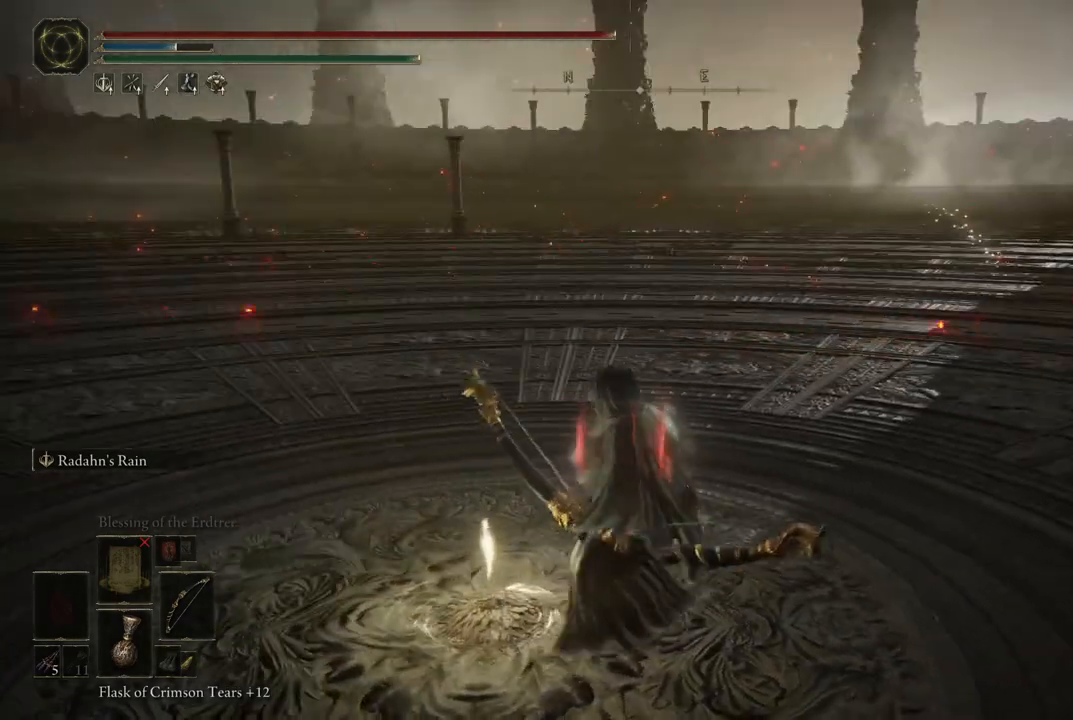
{"buttons": [], "left_stick": "center", "right_stick": "left", "events": [[133, "right_stick", "left"]]}
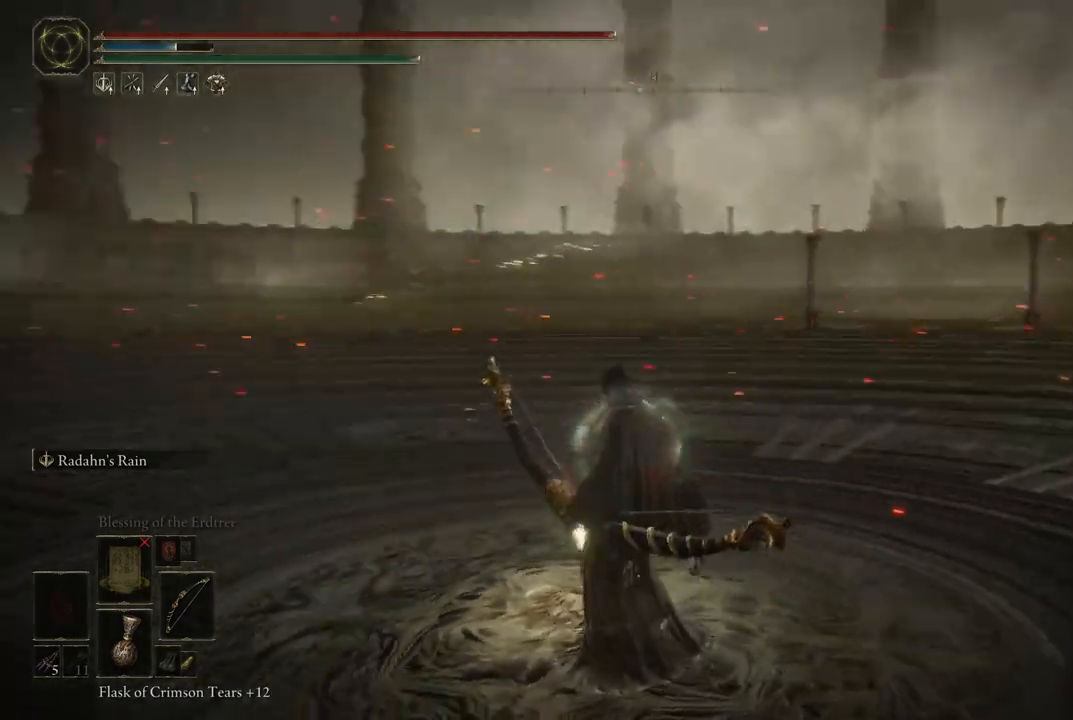
{"buttons": [], "left_stick": "center", "right_stick": "center", "events": [[333, "right_stick", "center"]]}
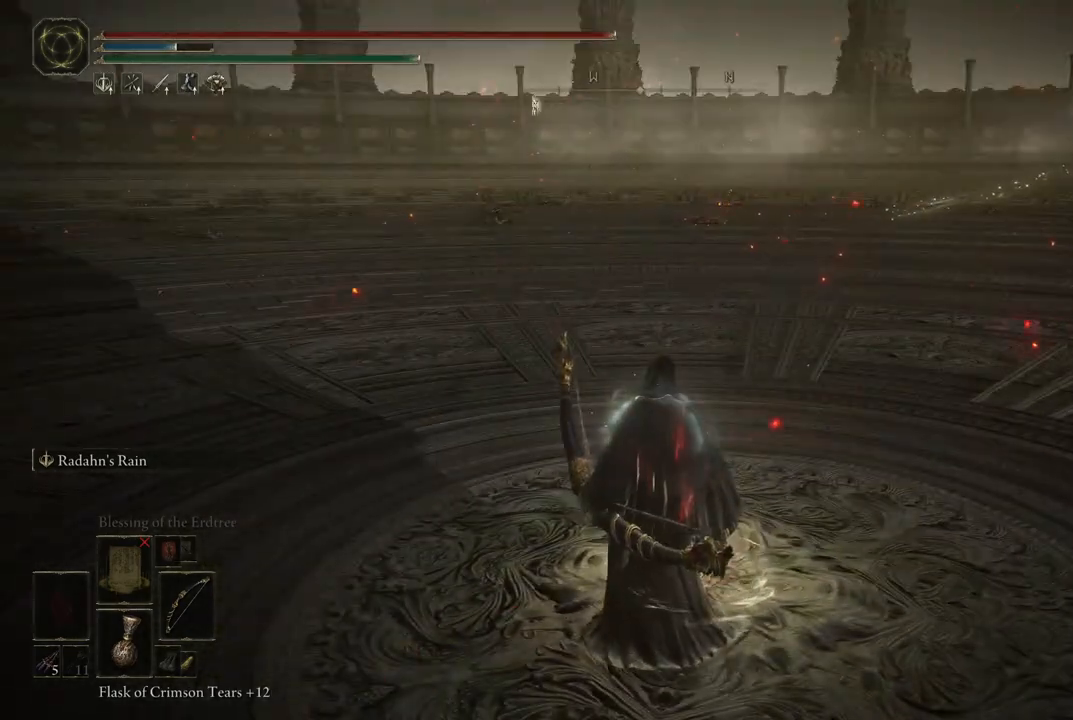
{"buttons": [], "left_stick": "center", "right_stick": "left", "events": [[117, "right_stick", "left"]]}
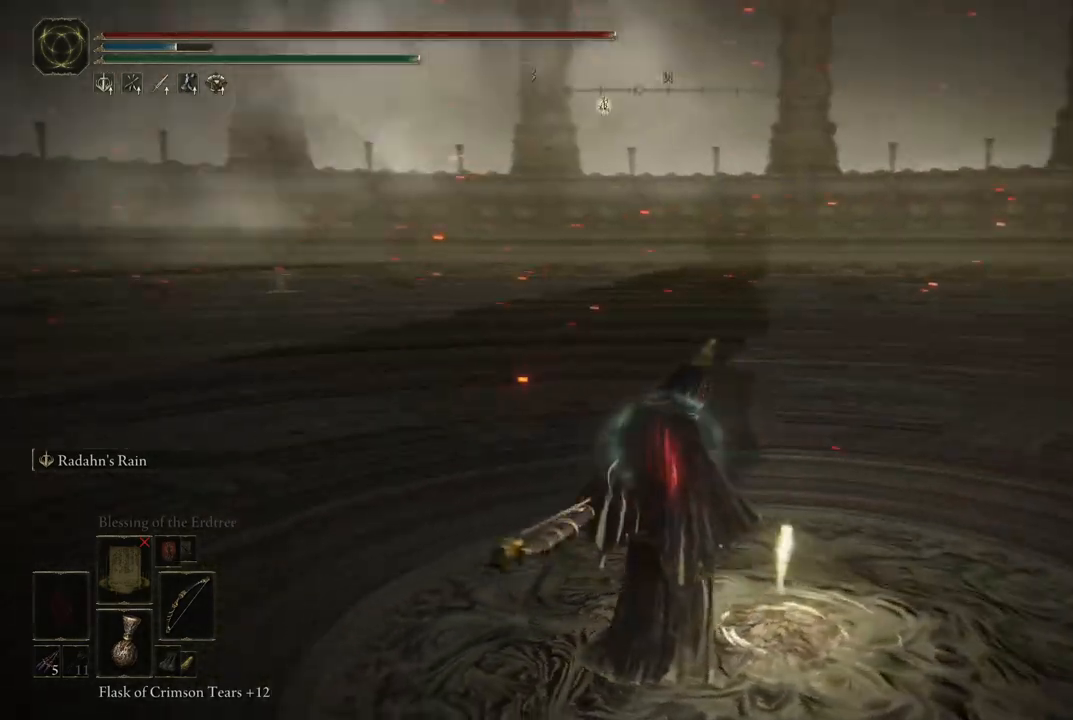
{"buttons": [], "left_stick": "center", "right_stick": "center", "events": [[250, "right_stick", "up-left"], [350, "right_stick", "center"]]}
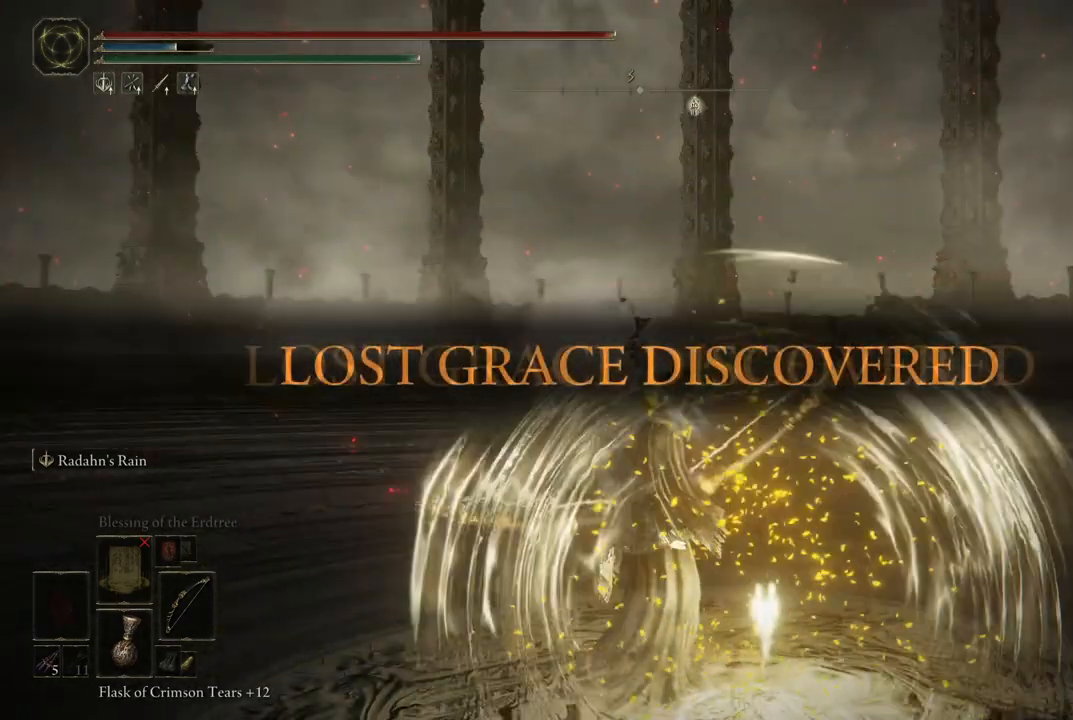
{"buttons": [], "left_stick": "center", "right_stick": "left", "events": [[400, "right_stick", "left"]]}
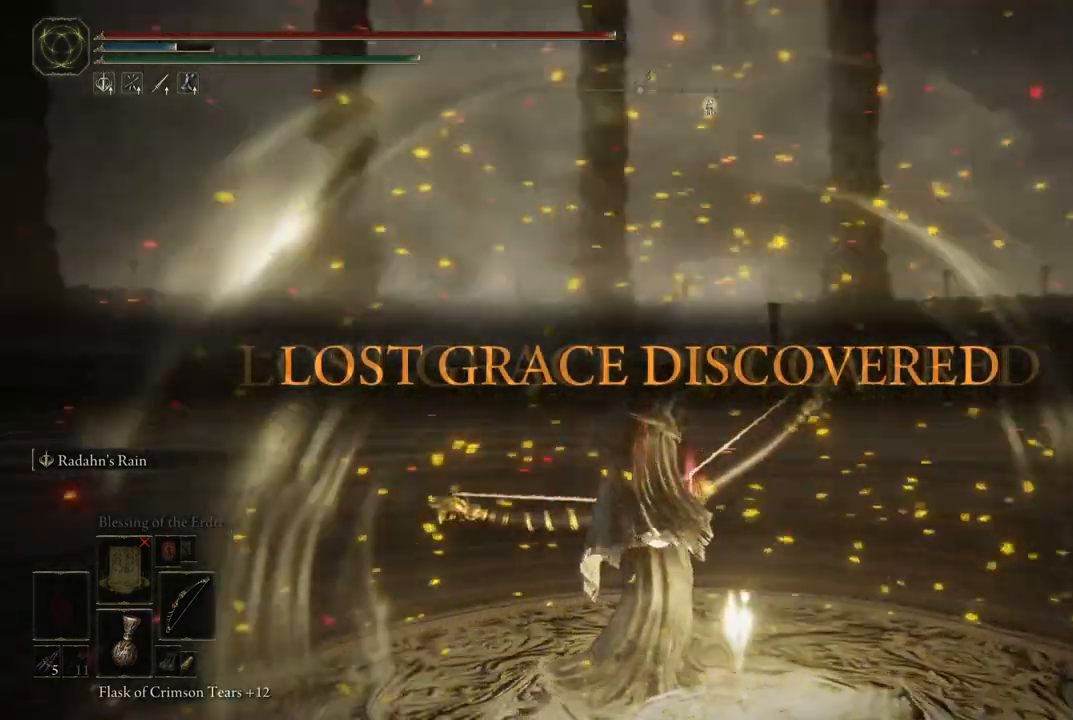
{"buttons": [], "left_stick": "center", "right_stick": "right", "events": [[233, "right_stick", "center"], [400, "right_stick", "right"]]}
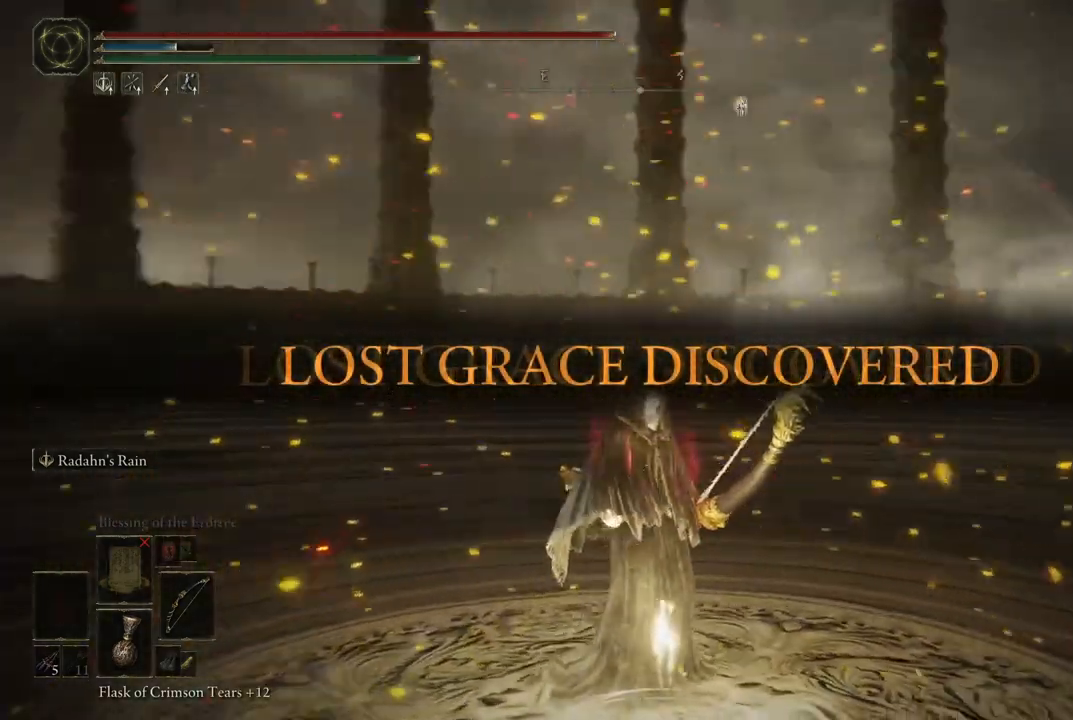
{"buttons": [], "left_stick": "center", "right_stick": "right", "events": []}
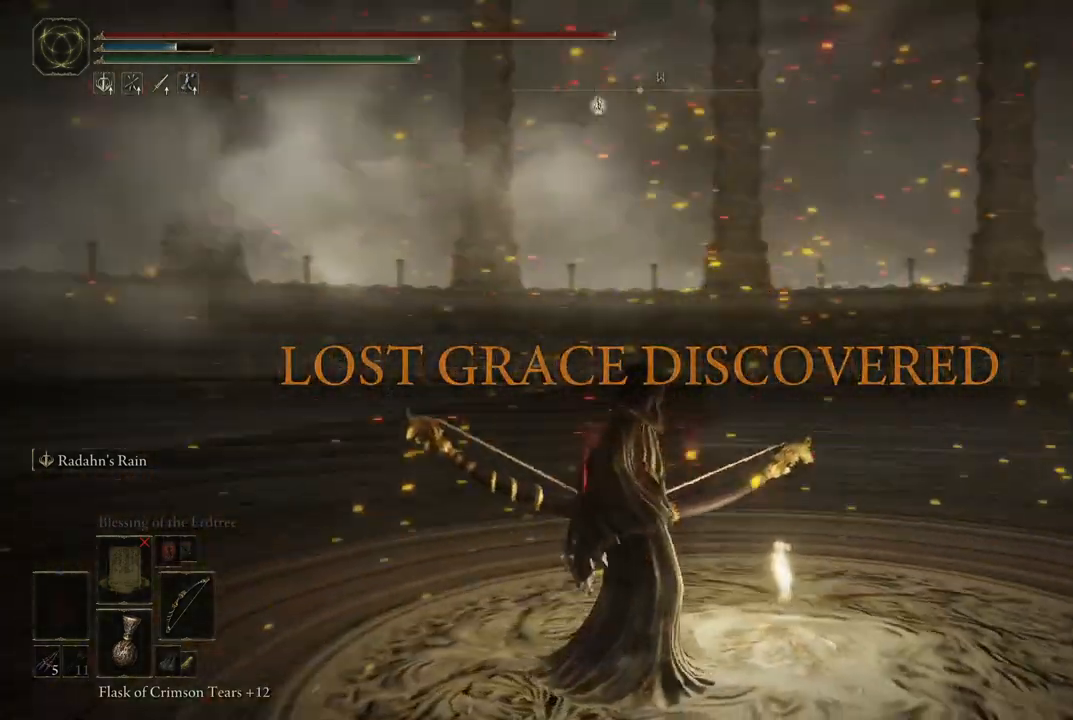
{"buttons": [], "left_stick": "up-right", "right_stick": "center", "events": [[383, "left_stick", "up"], [383, "right_stick", "center"], [483, "left_stick", "up-right"]]}
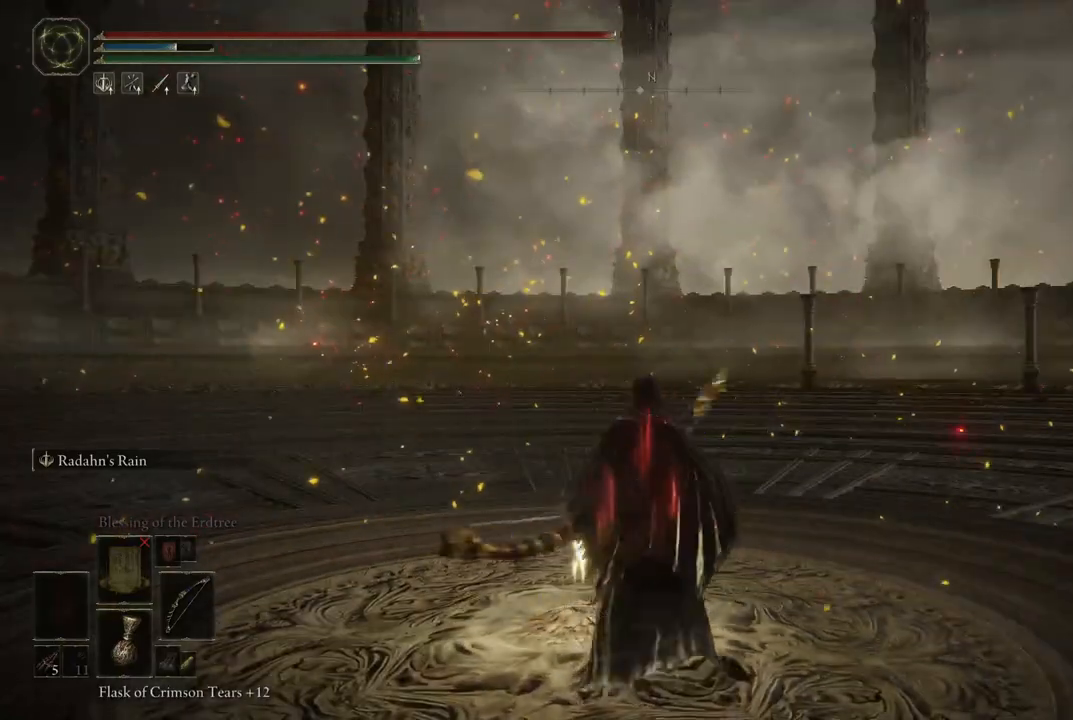
{"buttons": [], "left_stick": "center", "right_stick": "center", "events": [[100, "left_stick", "center"]]}
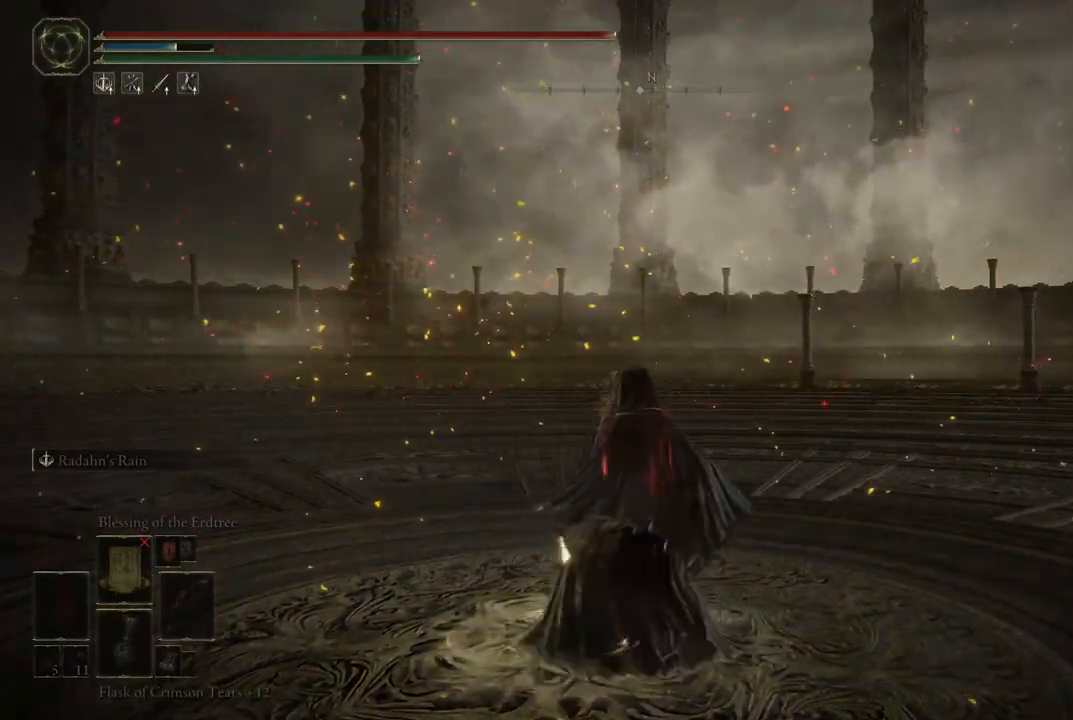
{"buttons": [], "left_stick": "center", "right_stick": "center", "events": [[17, "right_stick", "right"], [250, "right_stick", "center"]]}
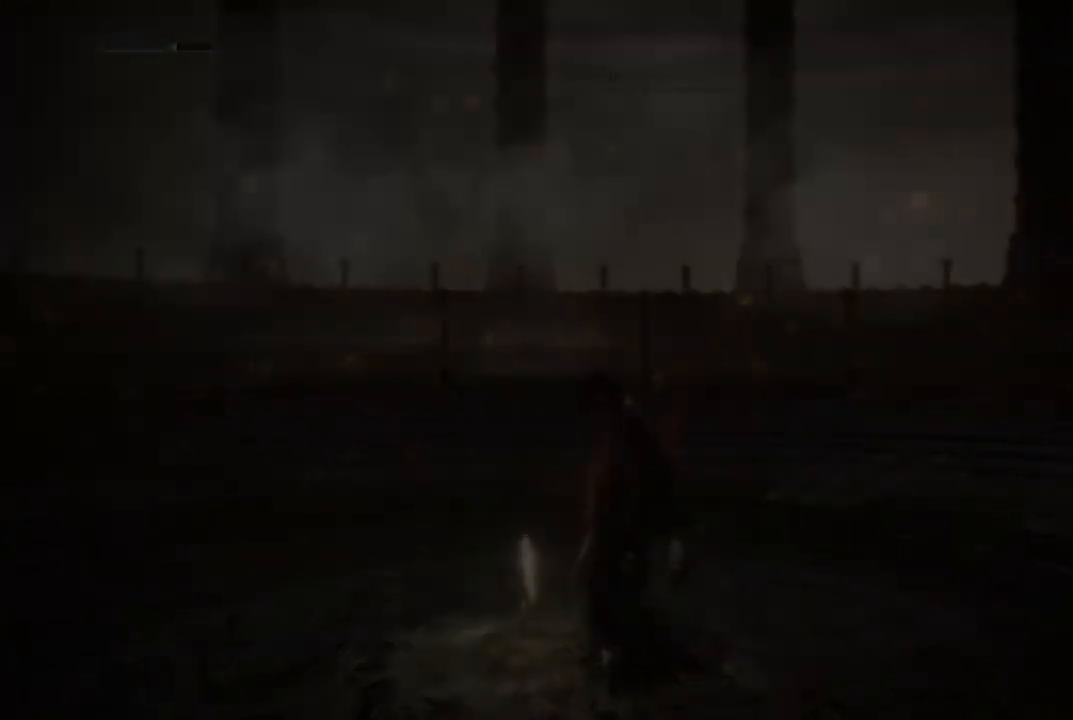
{"buttons": [], "left_stick": "center", "right_stick": "center", "events": []}
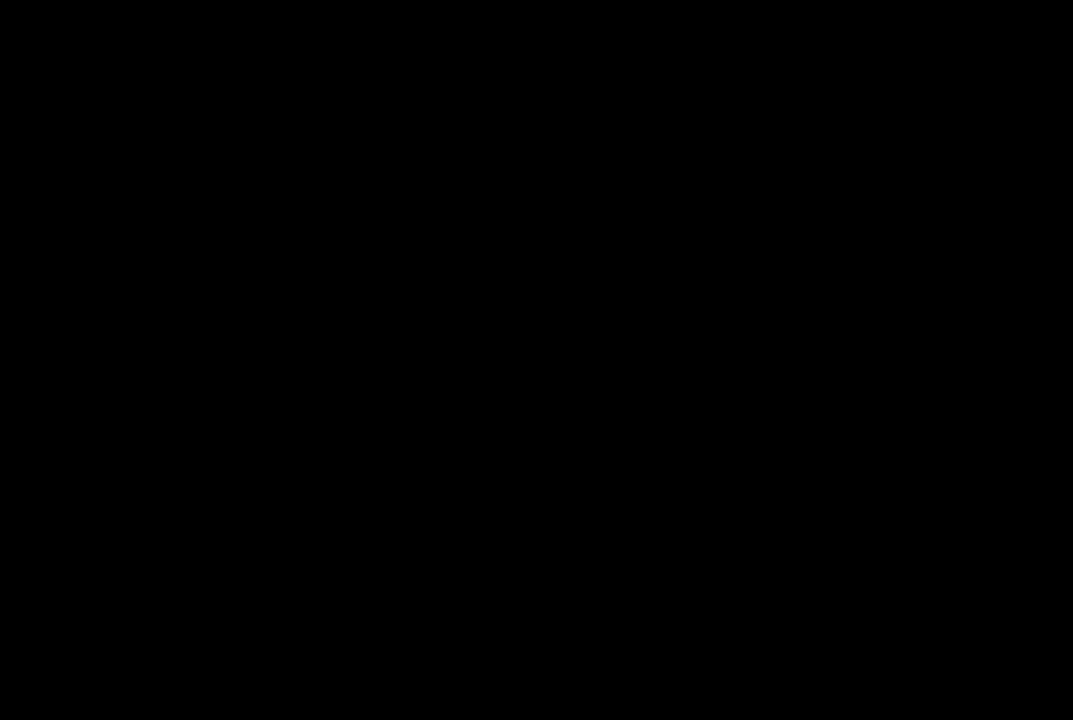
{"buttons": [], "left_stick": "center", "right_stick": "center", "events": []}
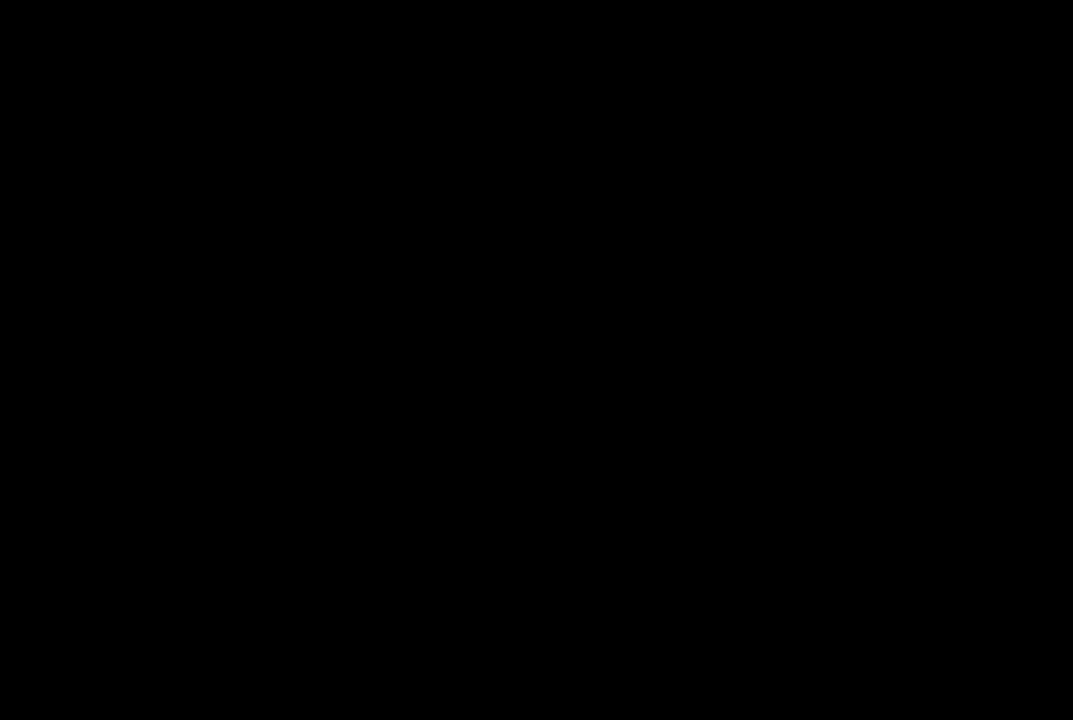
{"buttons": [], "left_stick": "center", "right_stick": "center", "events": []}
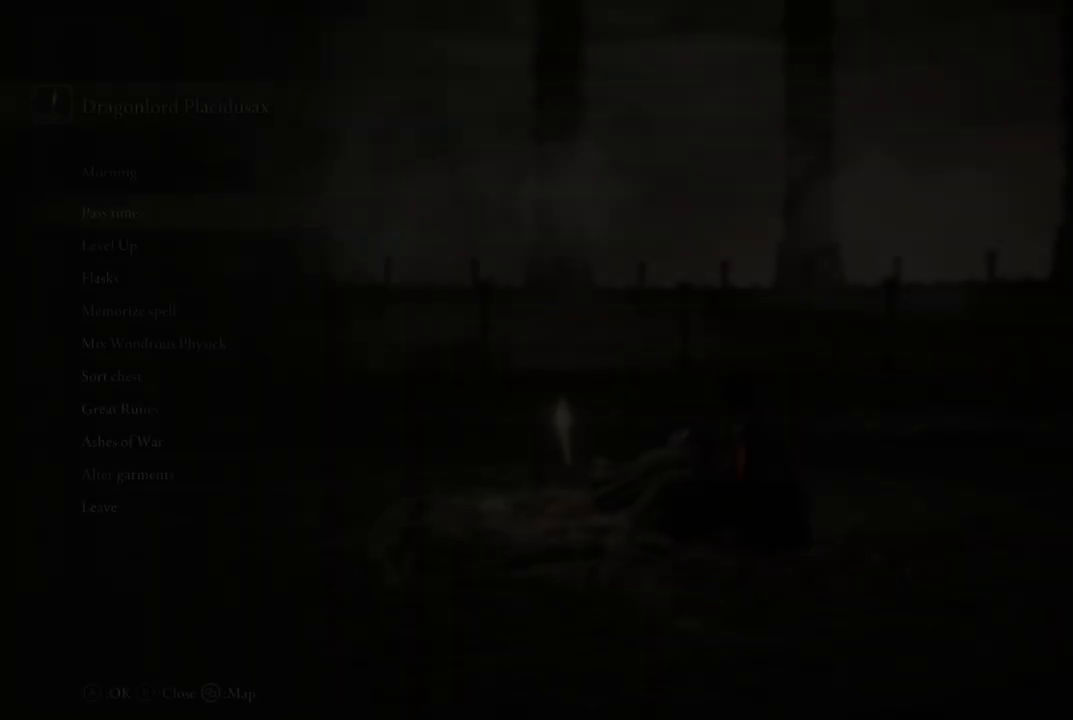
{"buttons": [], "left_stick": "center", "right_stick": "center", "events": []}
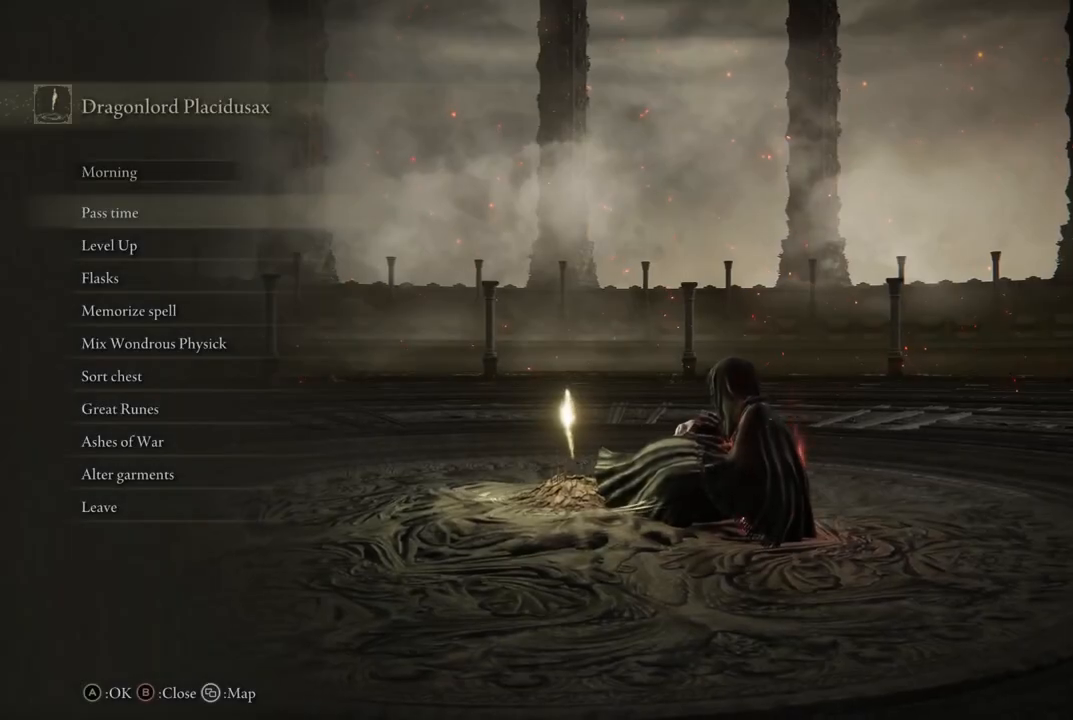
{"buttons": [], "left_stick": "center", "right_stick": "center", "events": [[350, "DPAD_UP", "down"], [433, "DPAD_UP", "up"]]}
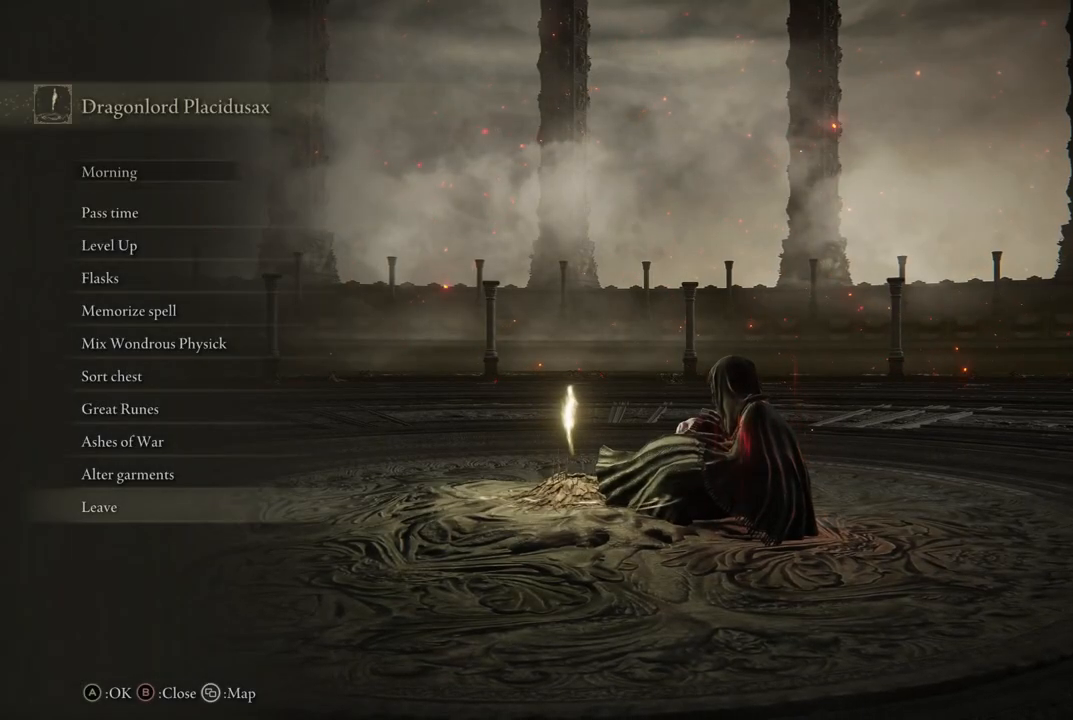
{"buttons": ["DPAD_UP"], "left_stick": "center", "right_stick": "center", "events": [[100, "DPAD_UP", "down"], [167, "DPAD_UP", "up"], [267, "DPAD_UP", "down"], [333, "DPAD_UP", "up"], [450, "DPAD_UP", "down"]]}
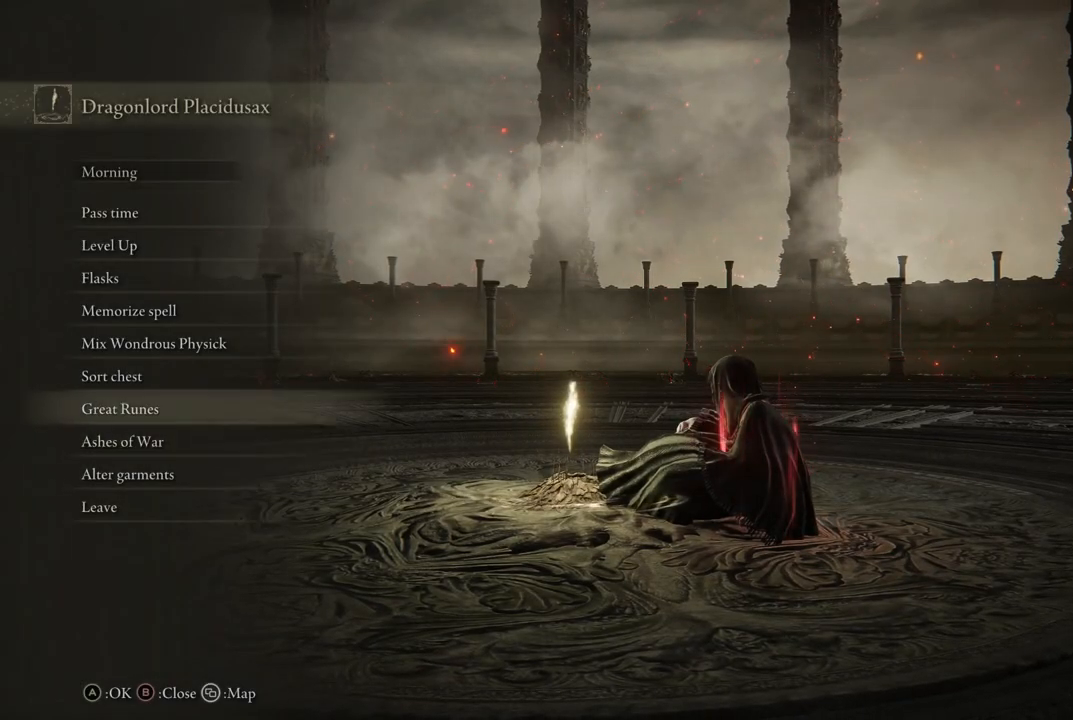
{"buttons": [], "left_stick": "center", "right_stick": "center", "events": [[33, "DPAD_UP", "up"], [117, "DPAD_UP", "down"], [217, "DPAD_UP", "up"], [300, "DPAD_UP", "down"], [433, "DPAD_UP", "up"]]}
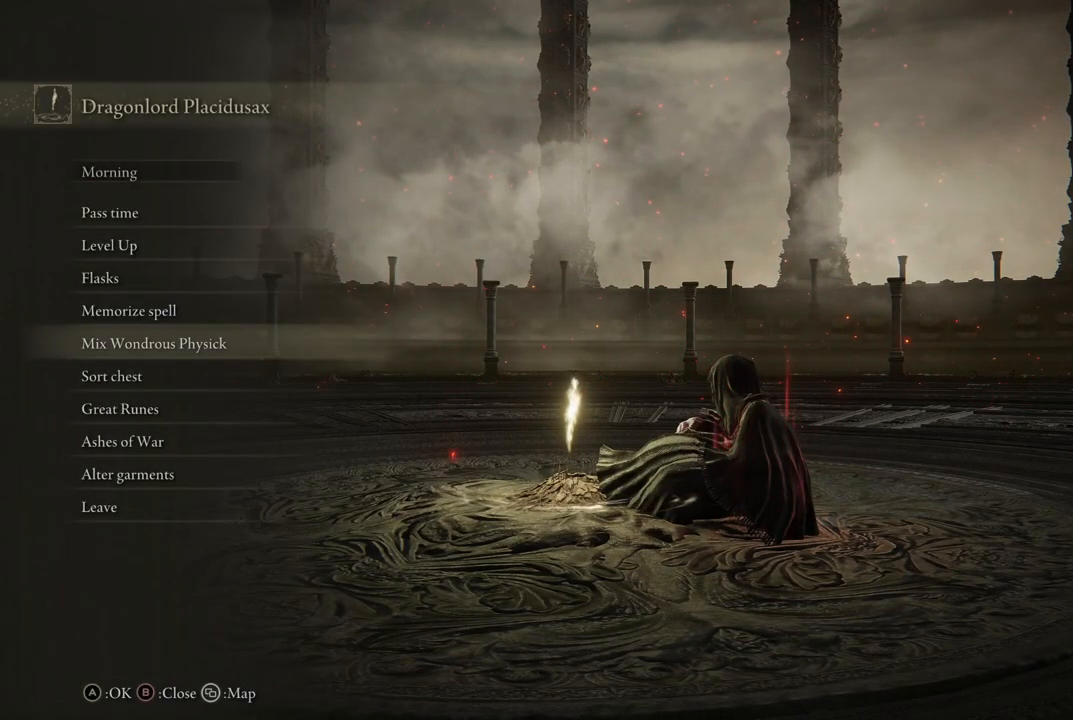
{"buttons": [], "left_stick": "center", "right_stick": "center", "events": [[67, "DPAD_UP", "down"], [200, "DPAD_UP", "up"]]}
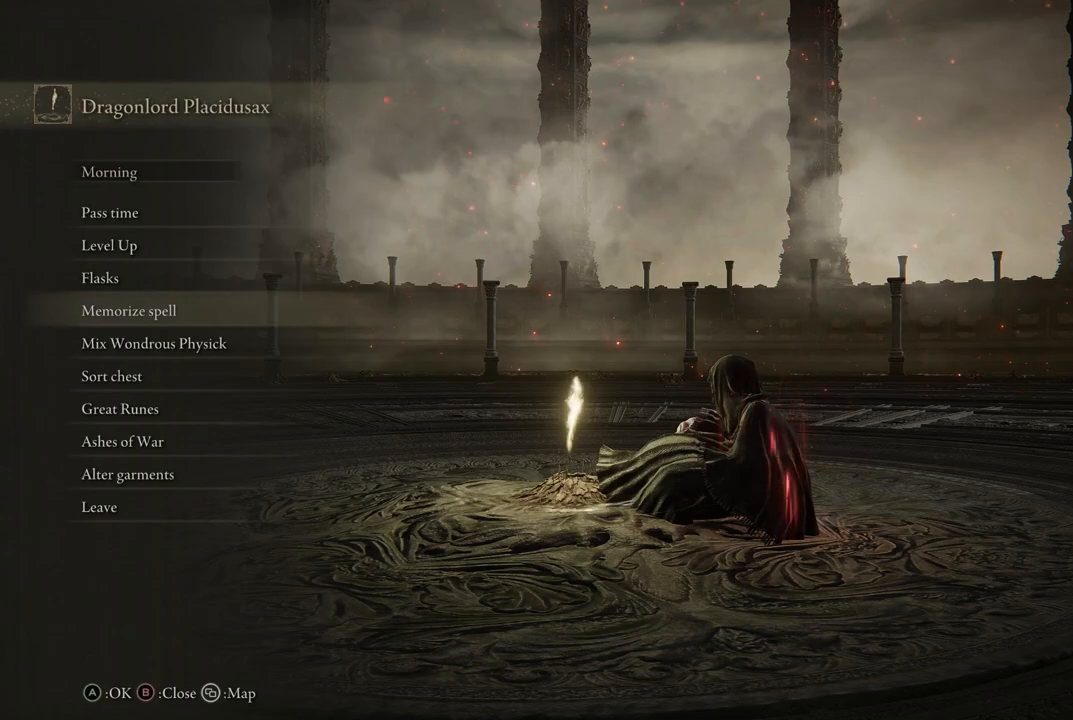
{"buttons": ["DPAD_UP"], "left_stick": "center", "right_stick": "center", "events": [[483, "DPAD_UP", "down"]]}
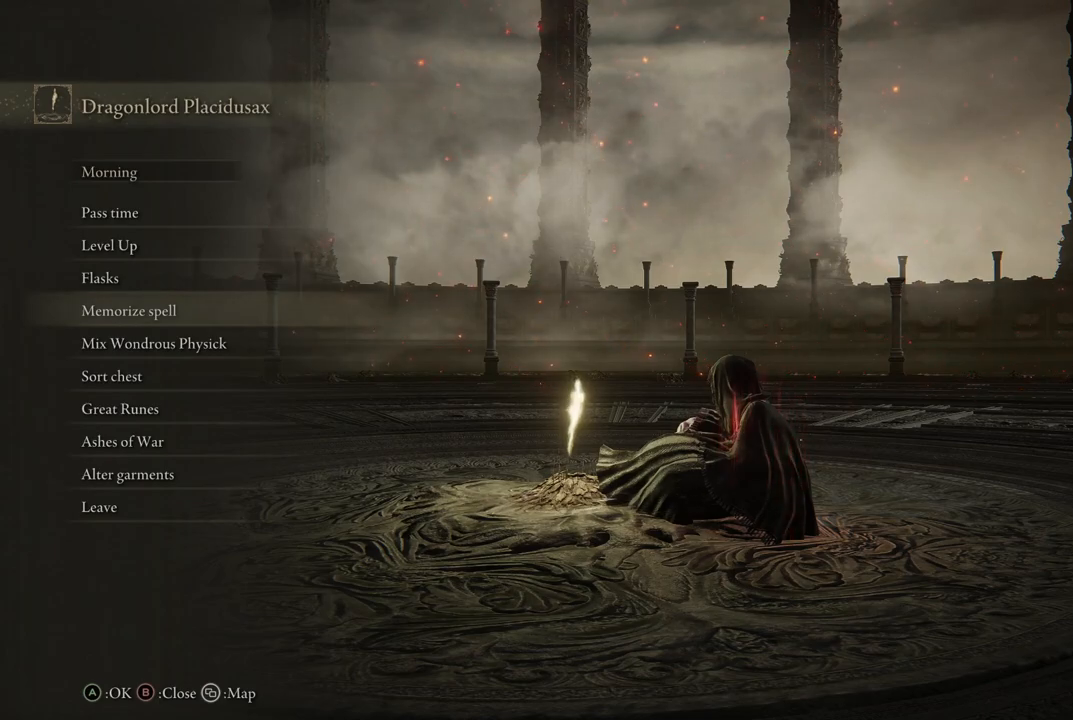
{"buttons": [], "left_stick": "center", "right_stick": "center", "events": [[117, "DPAD_UP", "up"], [167, "DPAD_UP", "down"], [250, "DPAD_UP", "up"], [383, "A", "down"], [500, "A", "up"]]}
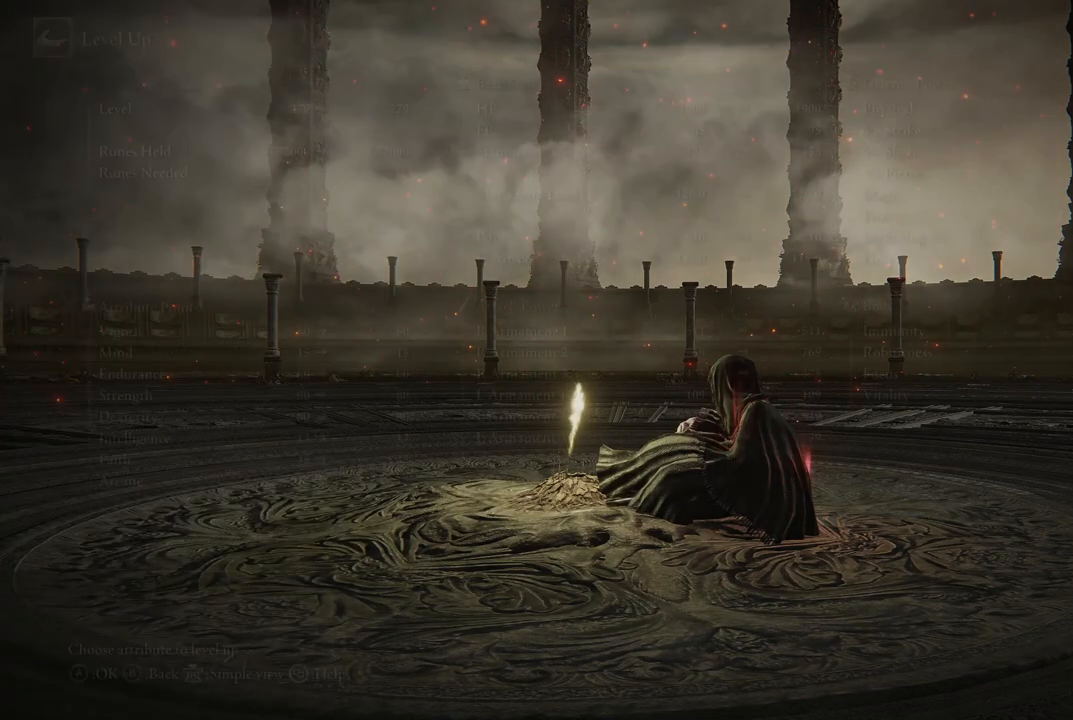
{"buttons": [], "left_stick": "center", "right_stick": "center", "events": []}